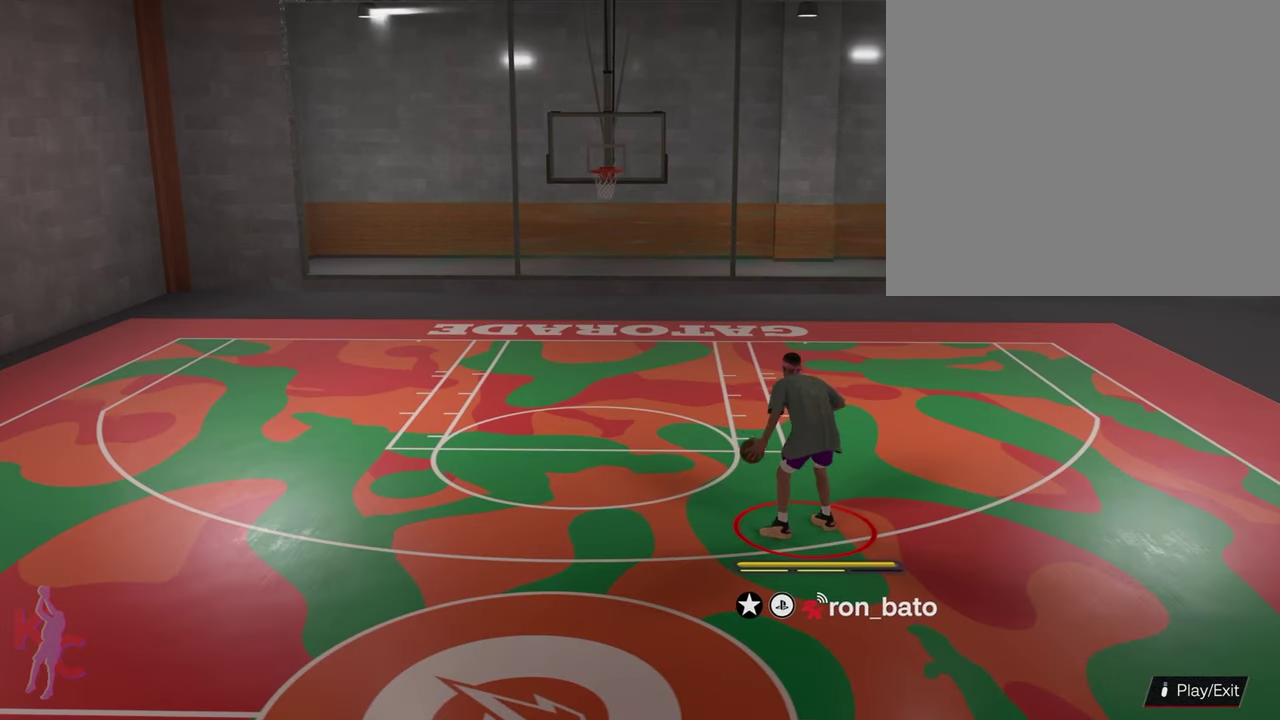
Gameplay with a controller (PlayStation layout); each line is a JSON object with the inputs held at the frame after it (dt_ms = milliseconds from this image to that frame). "events" lists button and stick changes between this image and that frame as [ms after this image, input, new state], when the widget could be followed in between. Not read: L3 R1 R3.
{"dt_ms": 500, "buttons": [], "left_stick": "center", "right_stick": "right", "events": [[233, "right_stick", "right"]]}
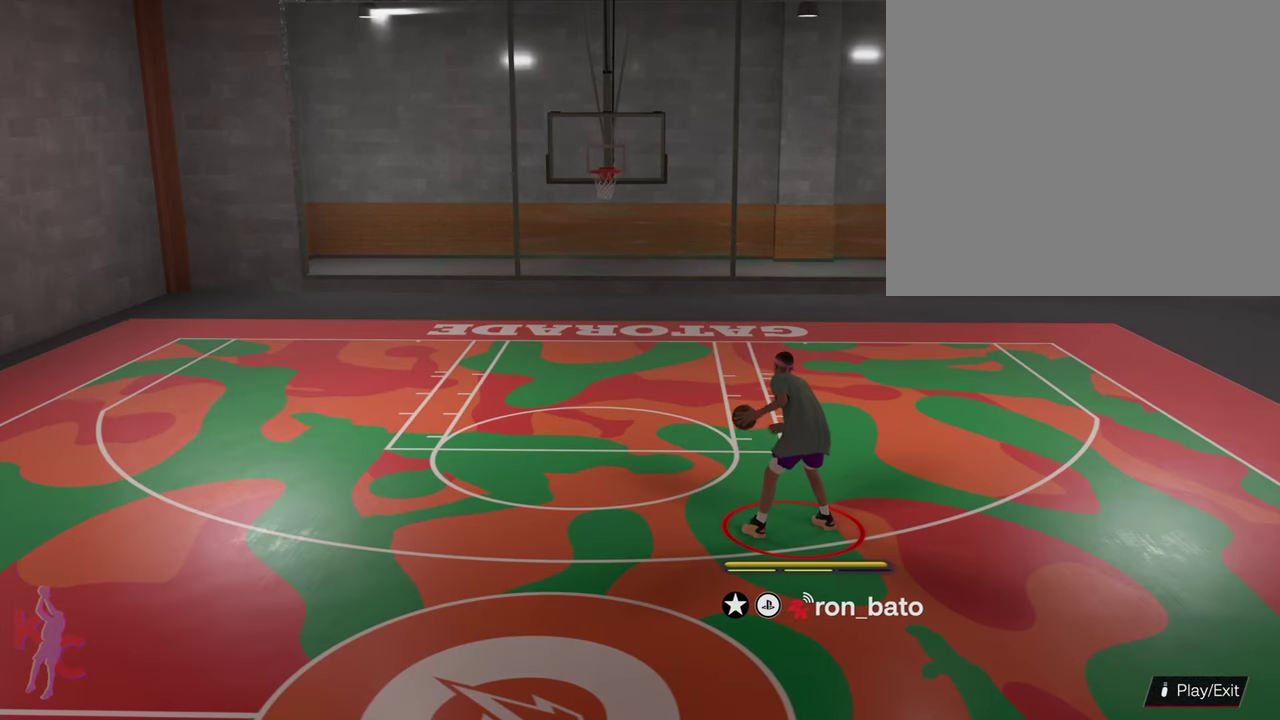
{"dt_ms": 500, "buttons": [], "left_stick": "center", "right_stick": "center", "events": [[67, "right_stick", "left"], [333, "right_stick", "center"]]}
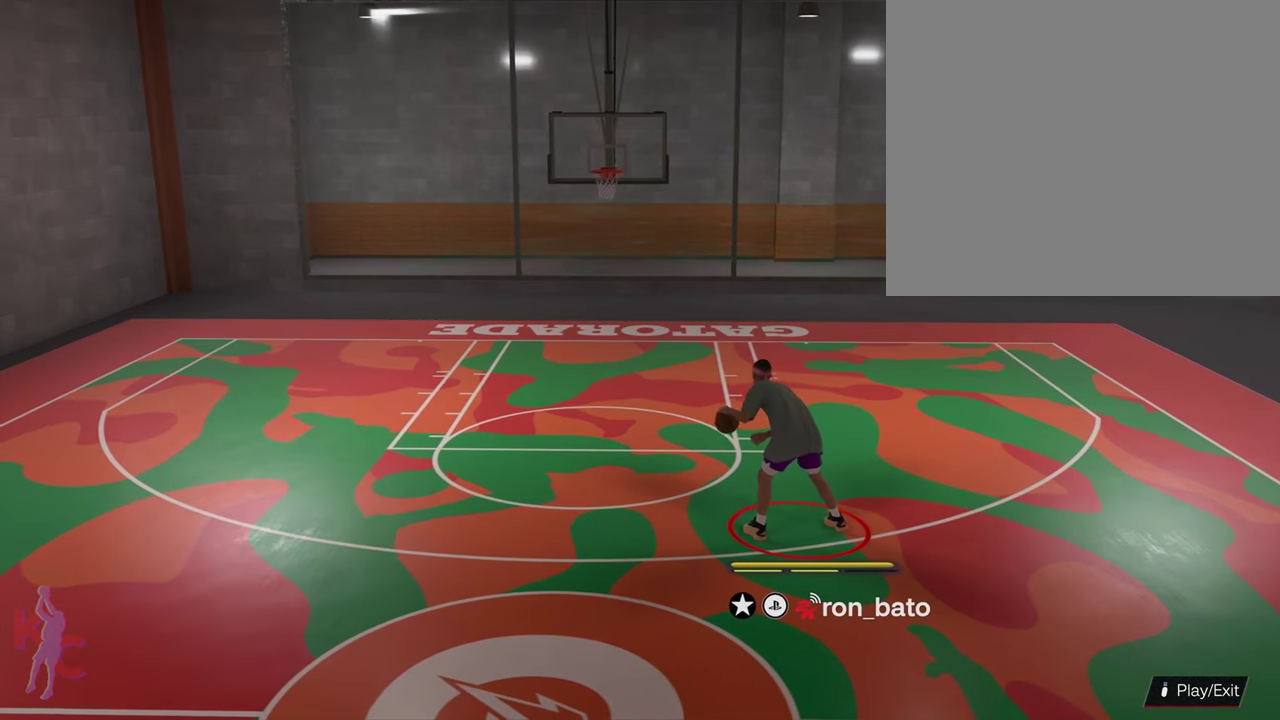
{"dt_ms": 500, "buttons": [], "left_stick": "center", "right_stick": "center", "events": []}
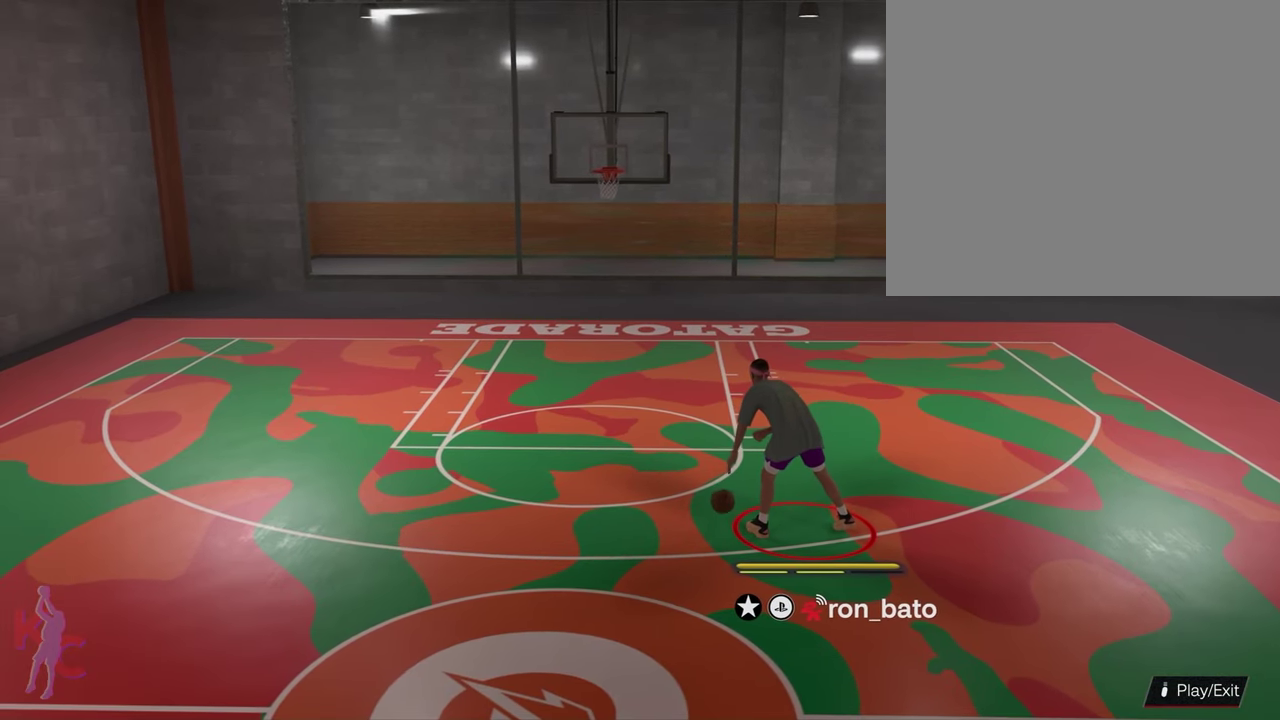
{"dt_ms": 400, "buttons": [], "left_stick": "center", "right_stick": "right", "events": [[300, "right_stick", "right"]]}
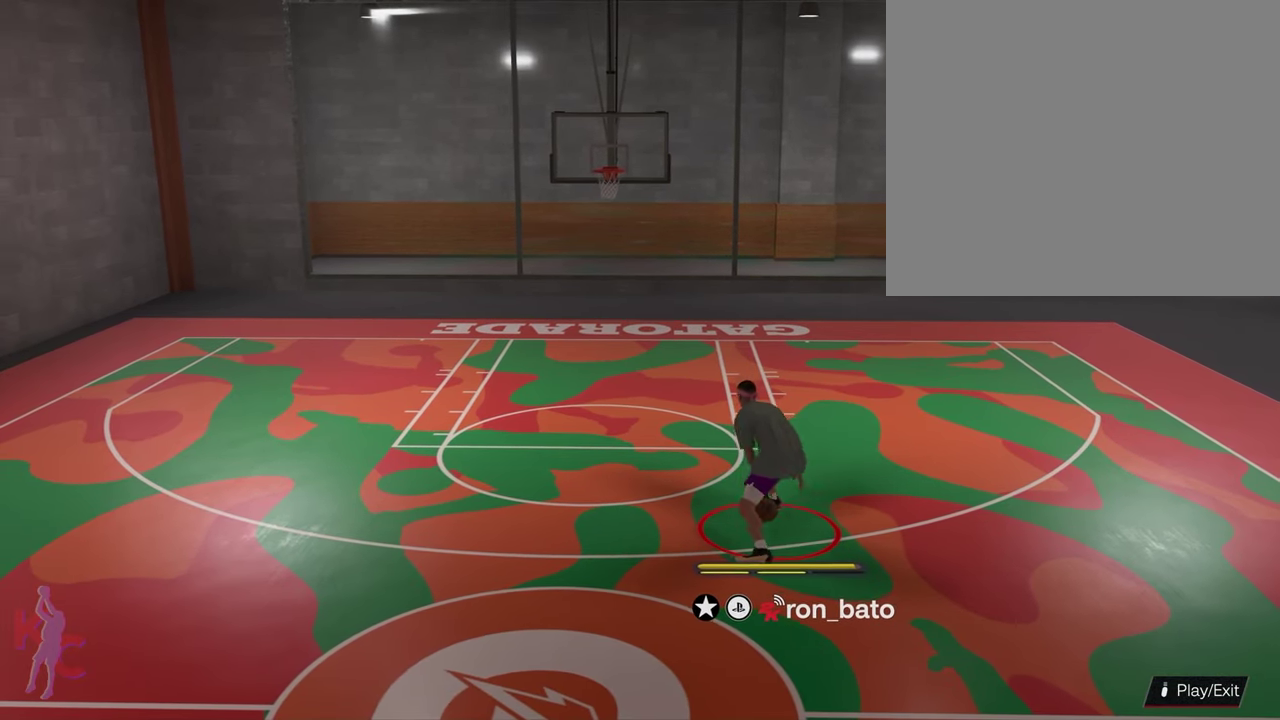
{"dt_ms": 600, "buttons": [], "left_stick": "center", "right_stick": "center", "events": [[183, "right_stick", "down-right"], [233, "right_stick", "center"]]}
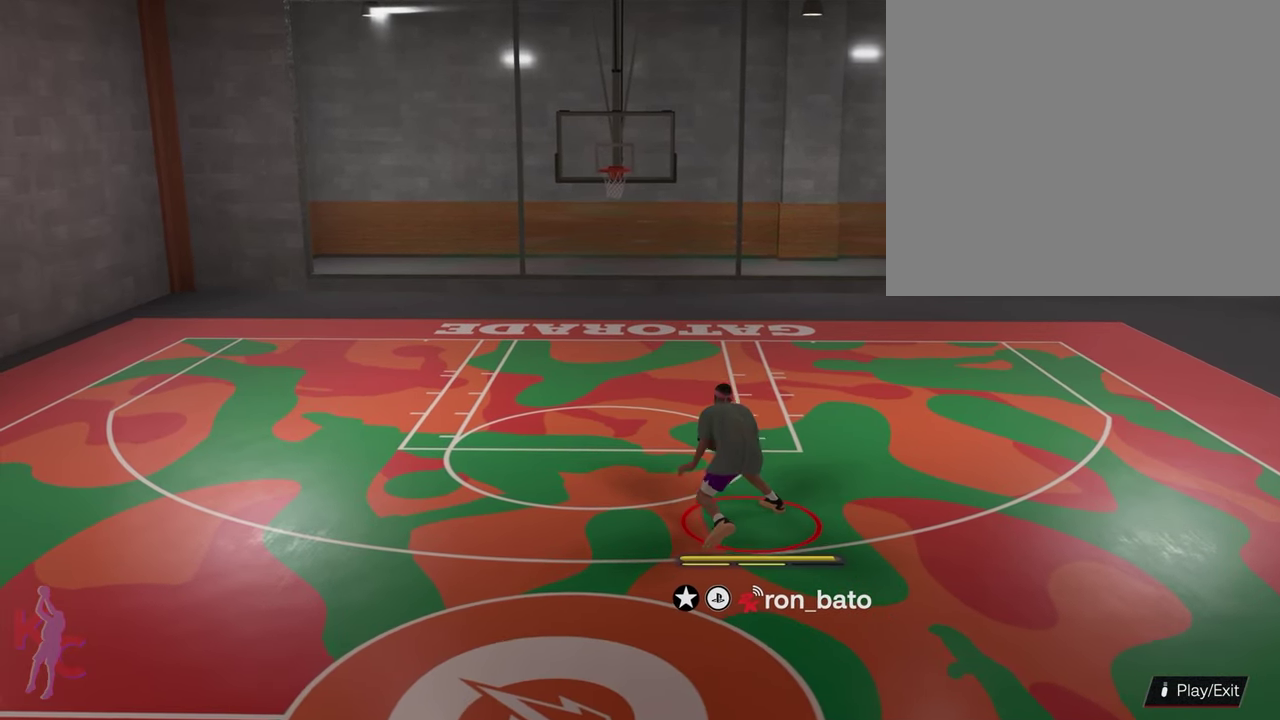
{"dt_ms": 500, "buttons": [], "left_stick": "center", "right_stick": "center", "events": []}
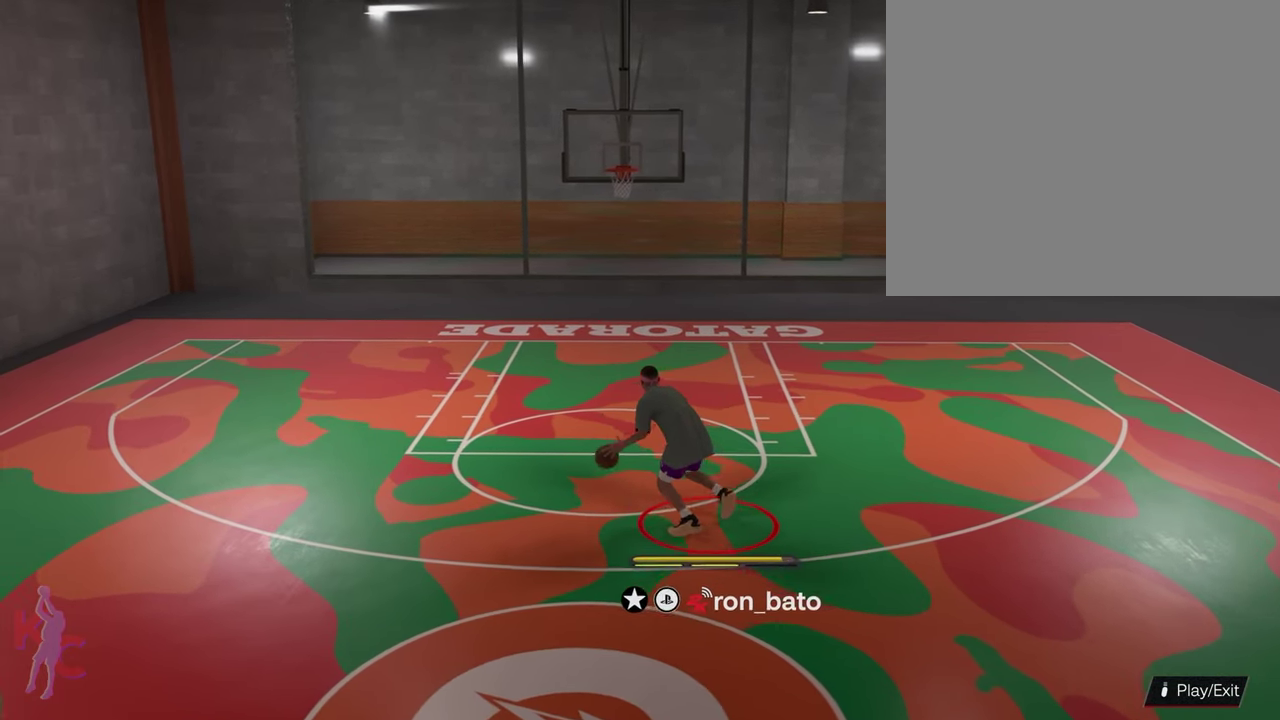
{"dt_ms": 400, "buttons": [], "left_stick": "center", "right_stick": "center", "events": []}
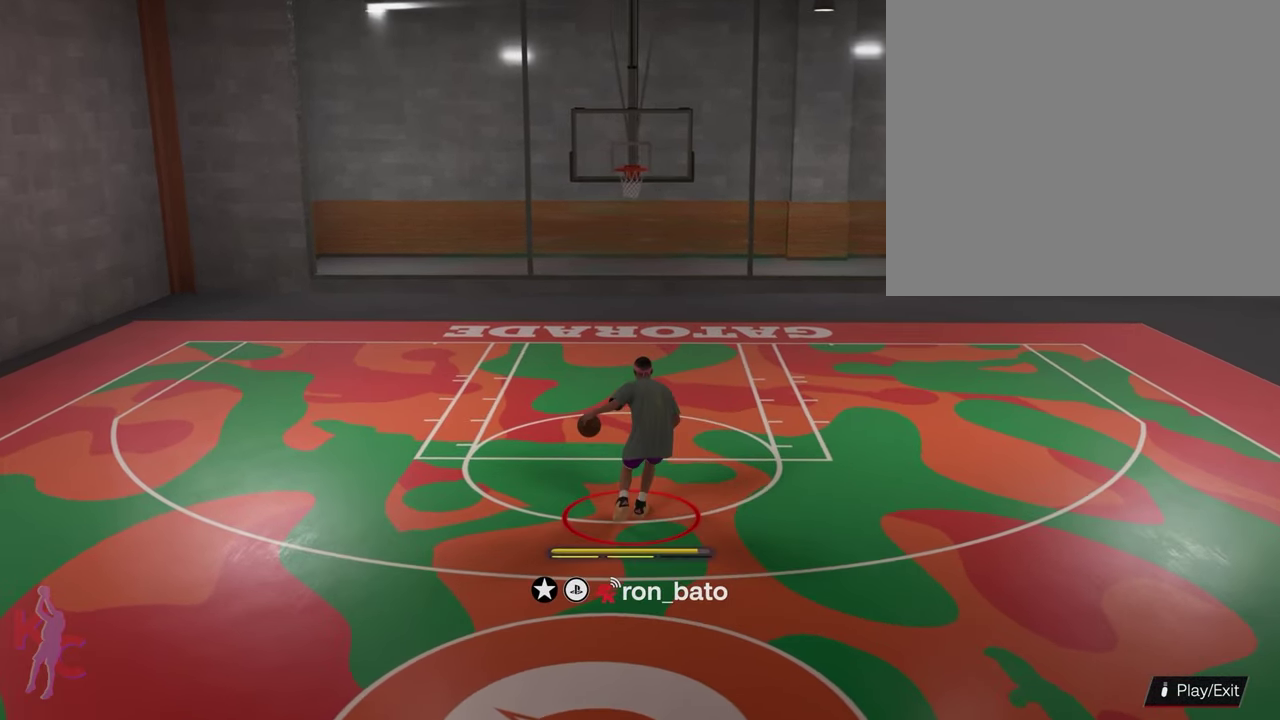
{"dt_ms": 600, "buttons": [], "left_stick": "center", "right_stick": "center", "events": []}
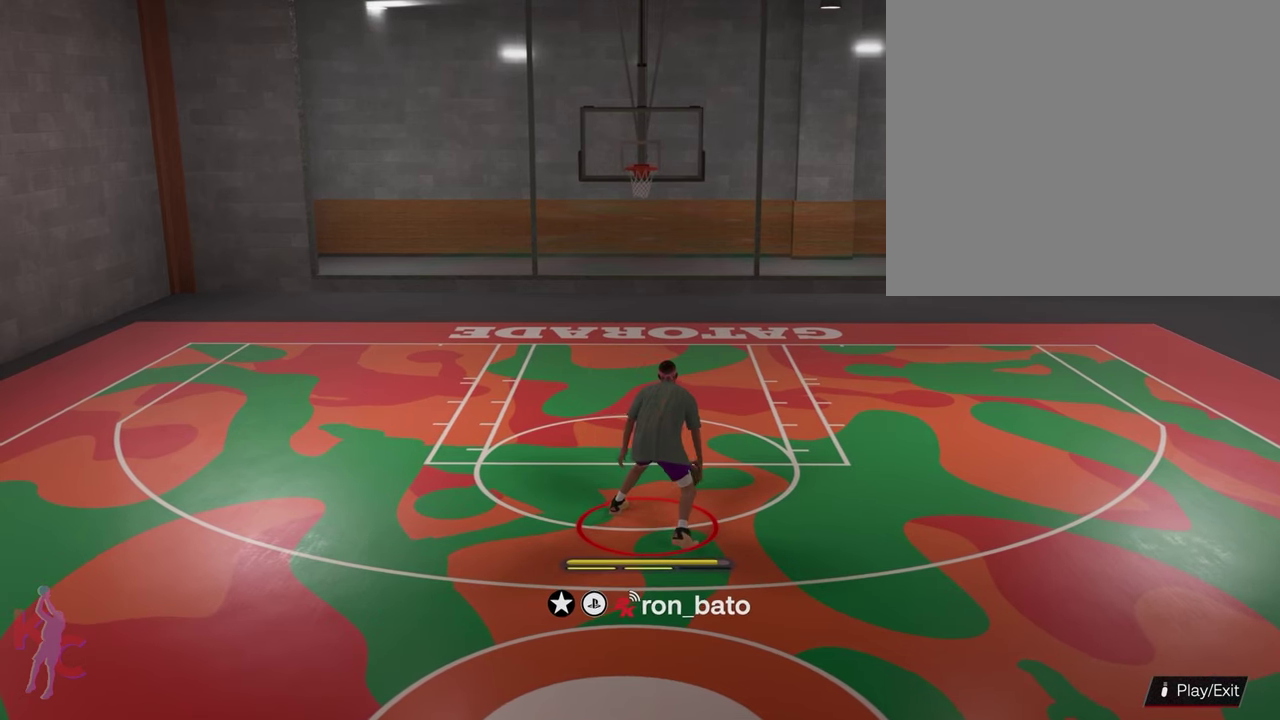
{"dt_ms": 500, "buttons": [], "left_stick": "center", "right_stick": "center", "events": []}
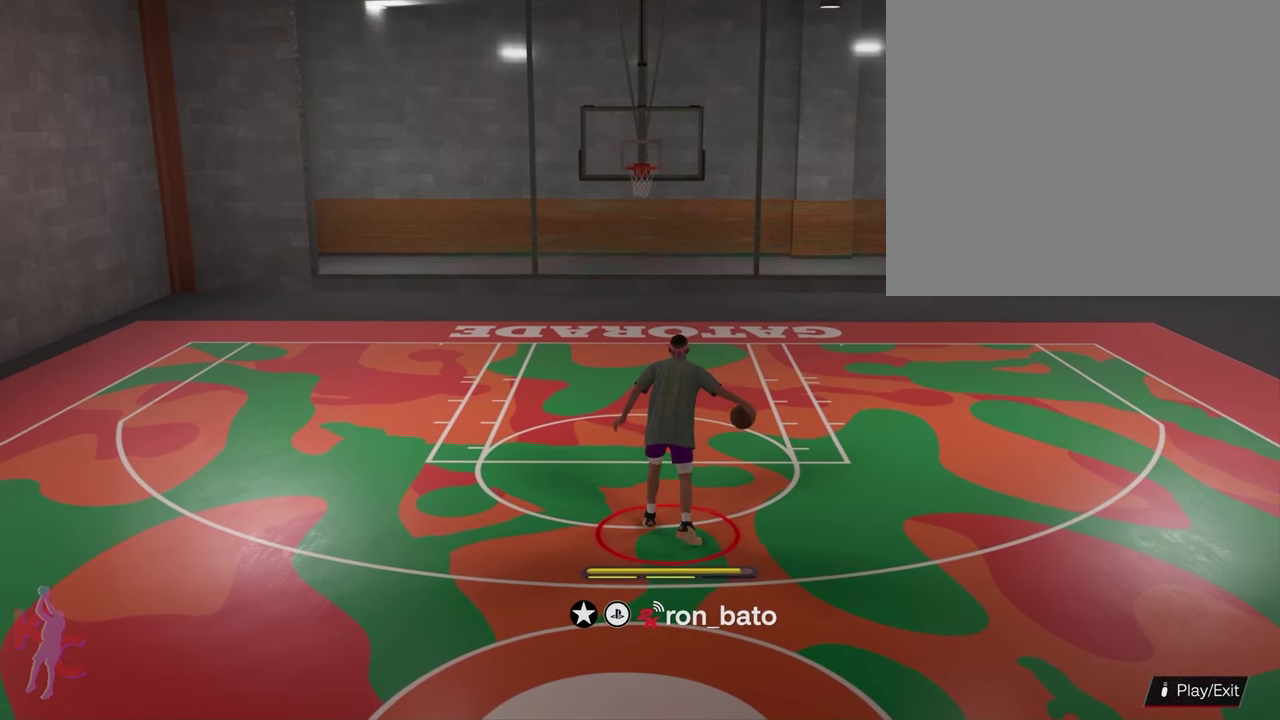
{"dt_ms": 400, "buttons": [], "left_stick": "center", "right_stick": "center", "events": []}
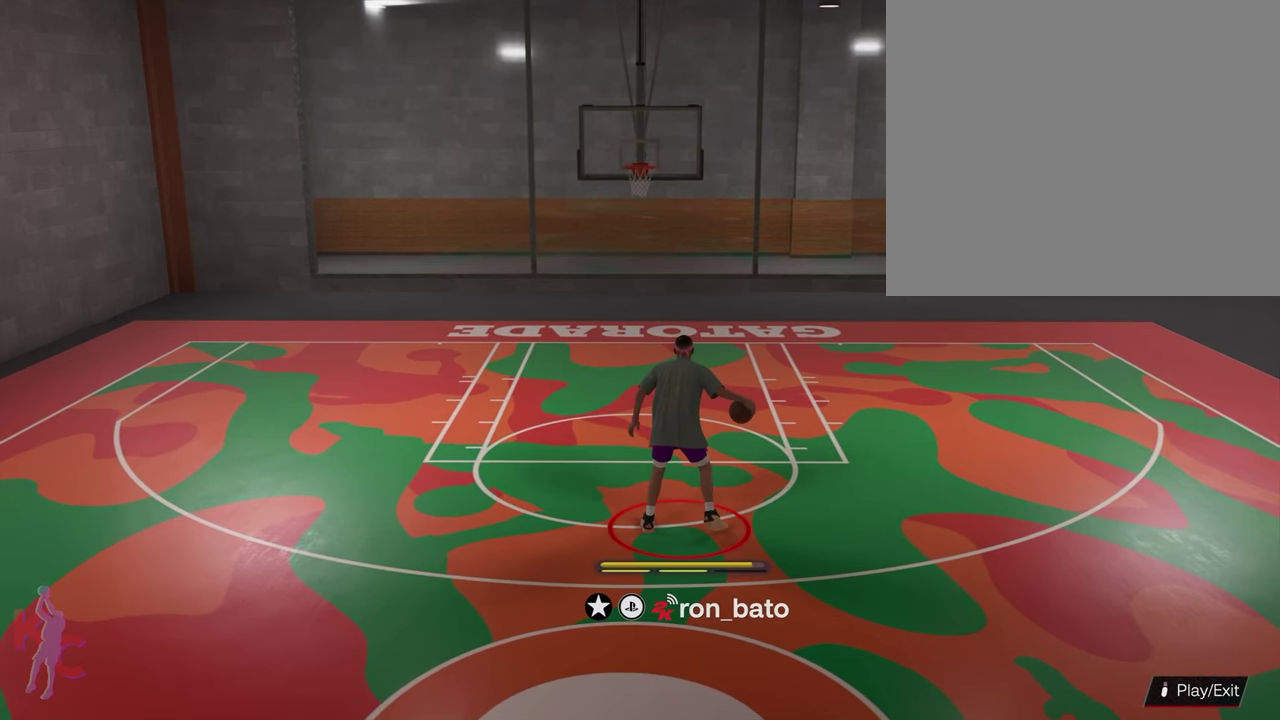
{"dt_ms": 600, "buttons": [], "left_stick": "center", "right_stick": "center", "events": []}
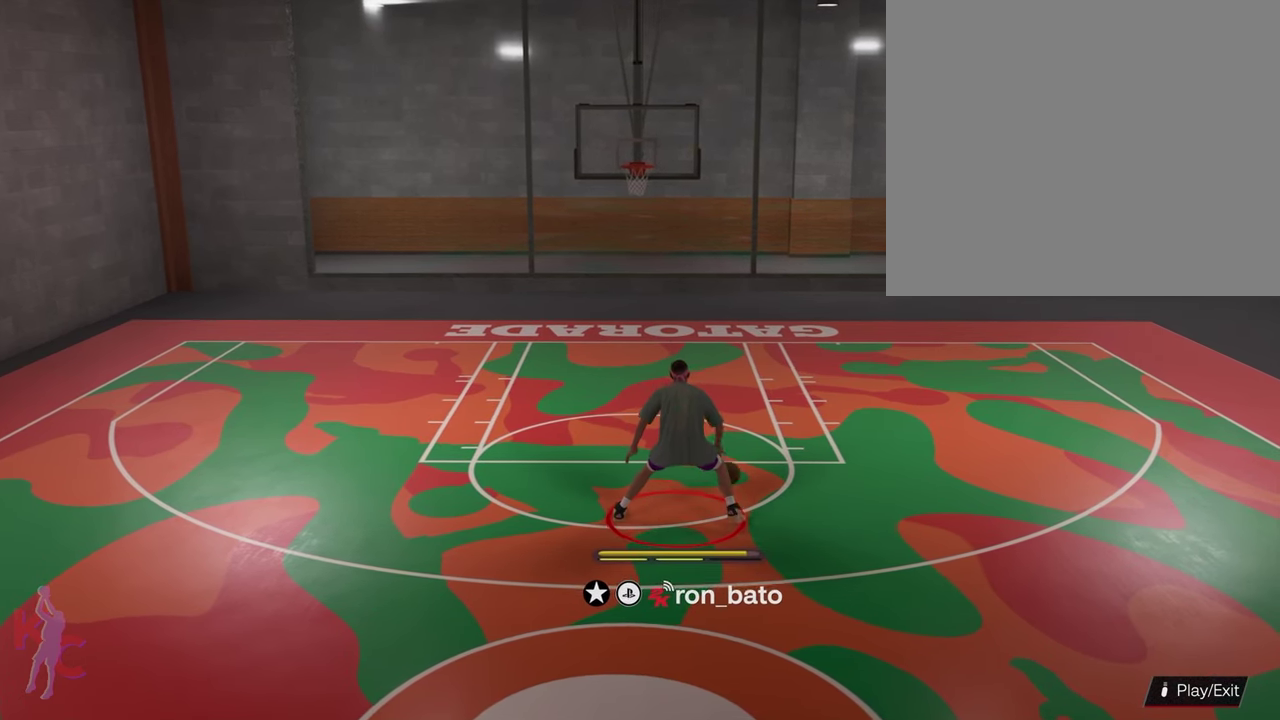
{"dt_ms": 500, "buttons": [], "left_stick": "center", "right_stick": "center", "events": []}
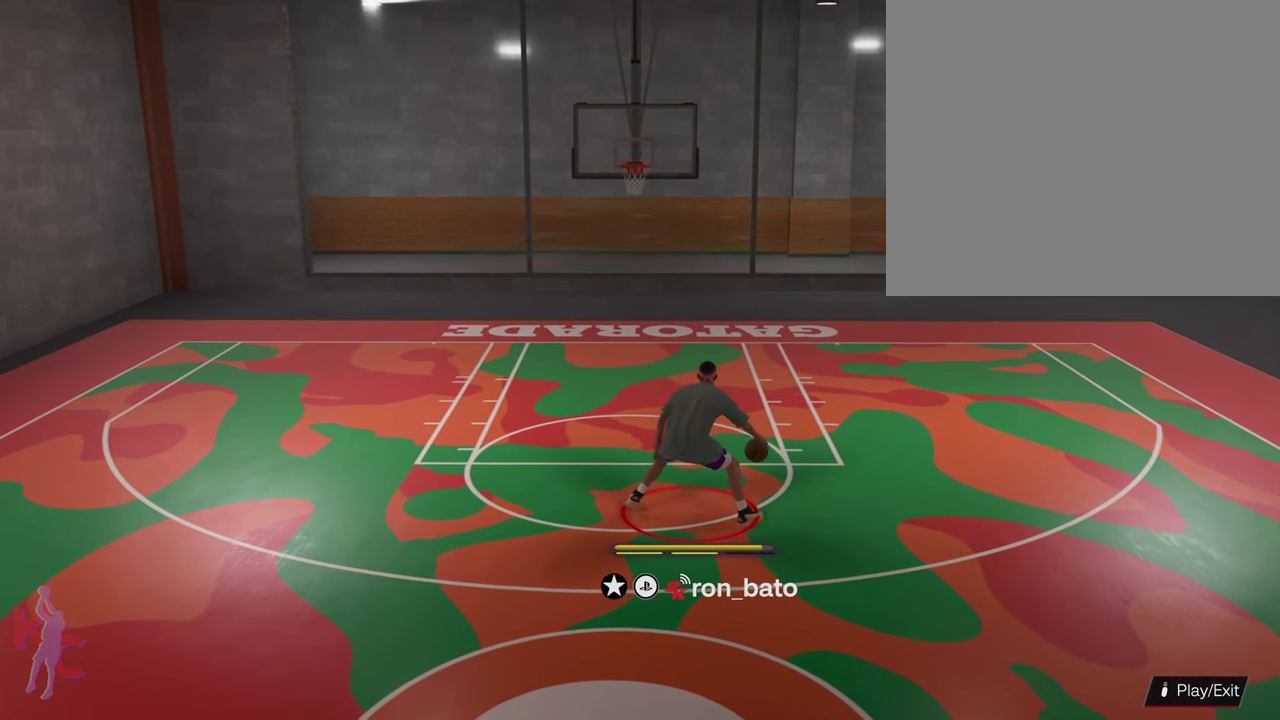
{"dt_ms": 500, "buttons": [], "left_stick": "center", "right_stick": "center", "events": []}
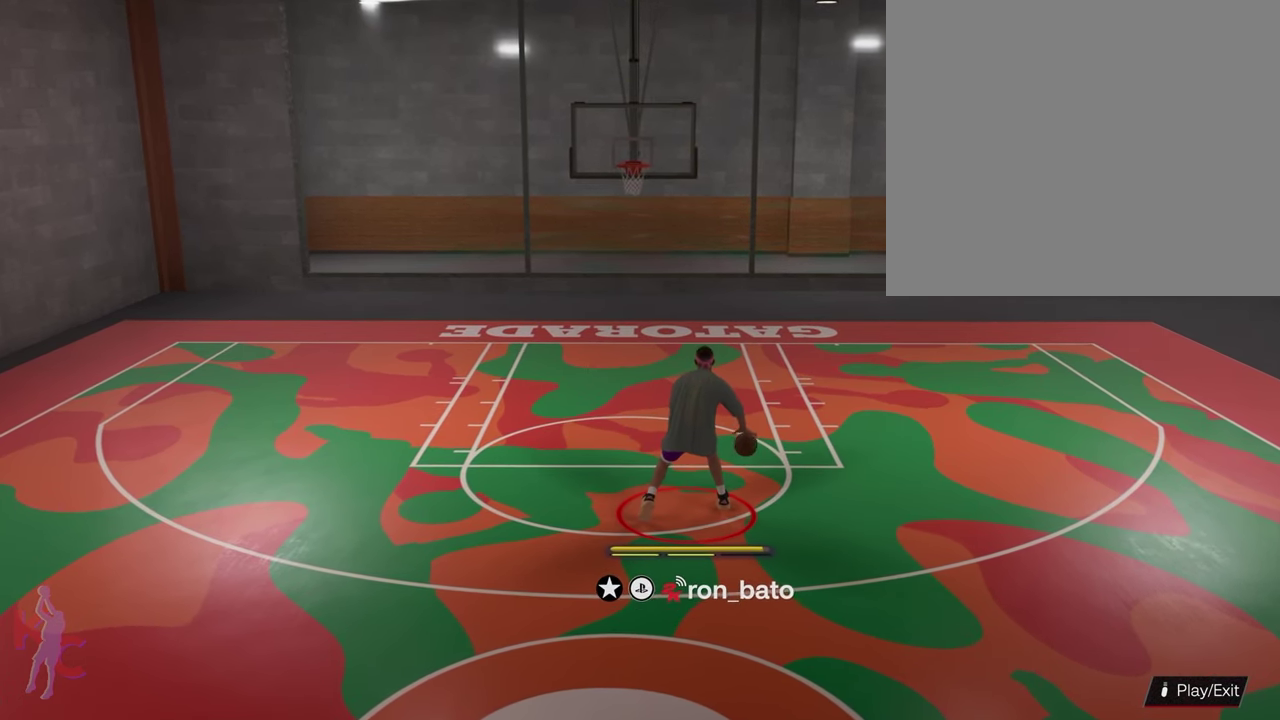
{"dt_ms": 500, "buttons": [], "left_stick": "center", "right_stick": "center", "events": []}
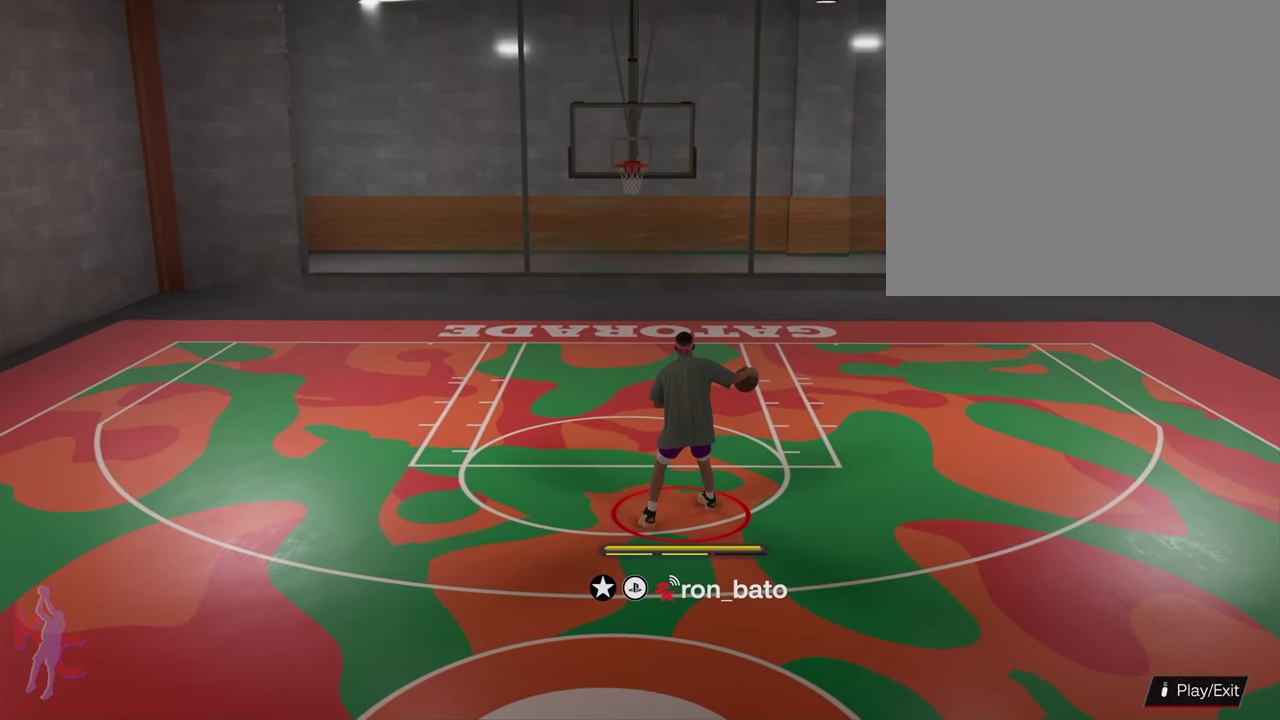
{"dt_ms": 500, "buttons": [], "left_stick": "center", "right_stick": "right", "events": [[117, "right_stick", "left"], [383, "right_stick", "center"], [433, "right_stick", "right"]]}
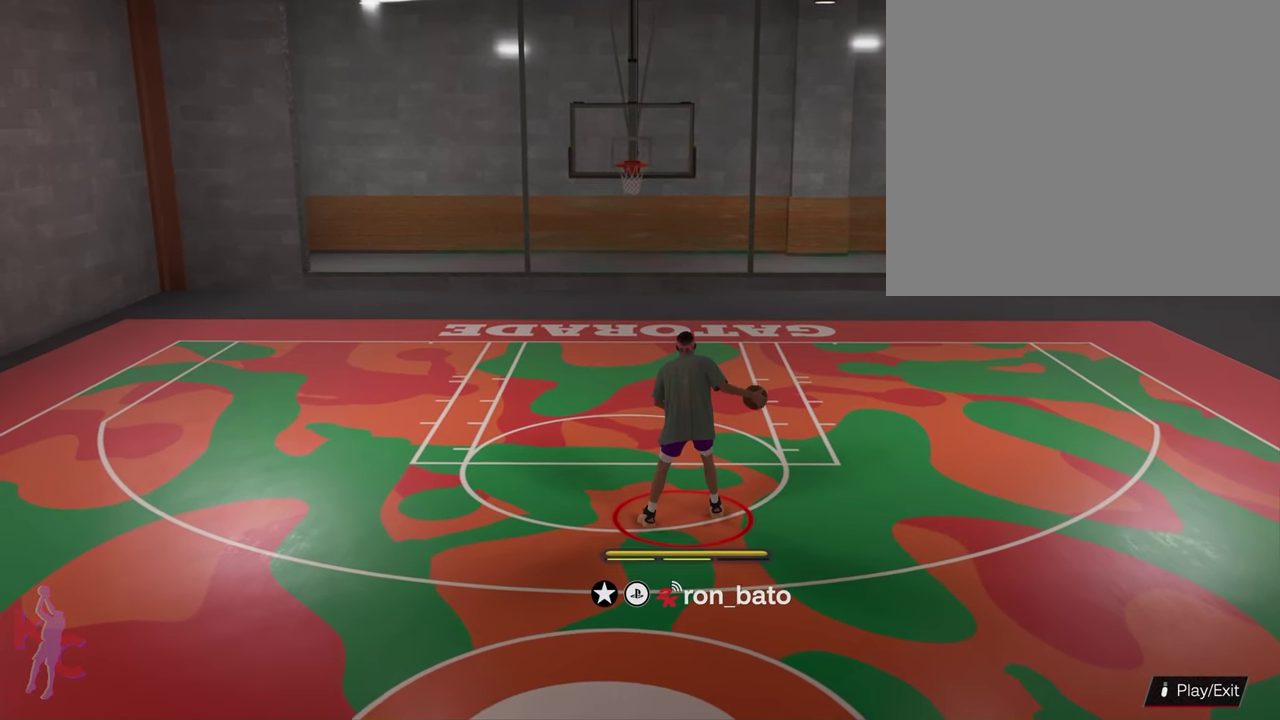
{"dt_ms": 500, "buttons": [], "left_stick": "center", "right_stick": "center", "events": [[233, "right_stick", "center"]]}
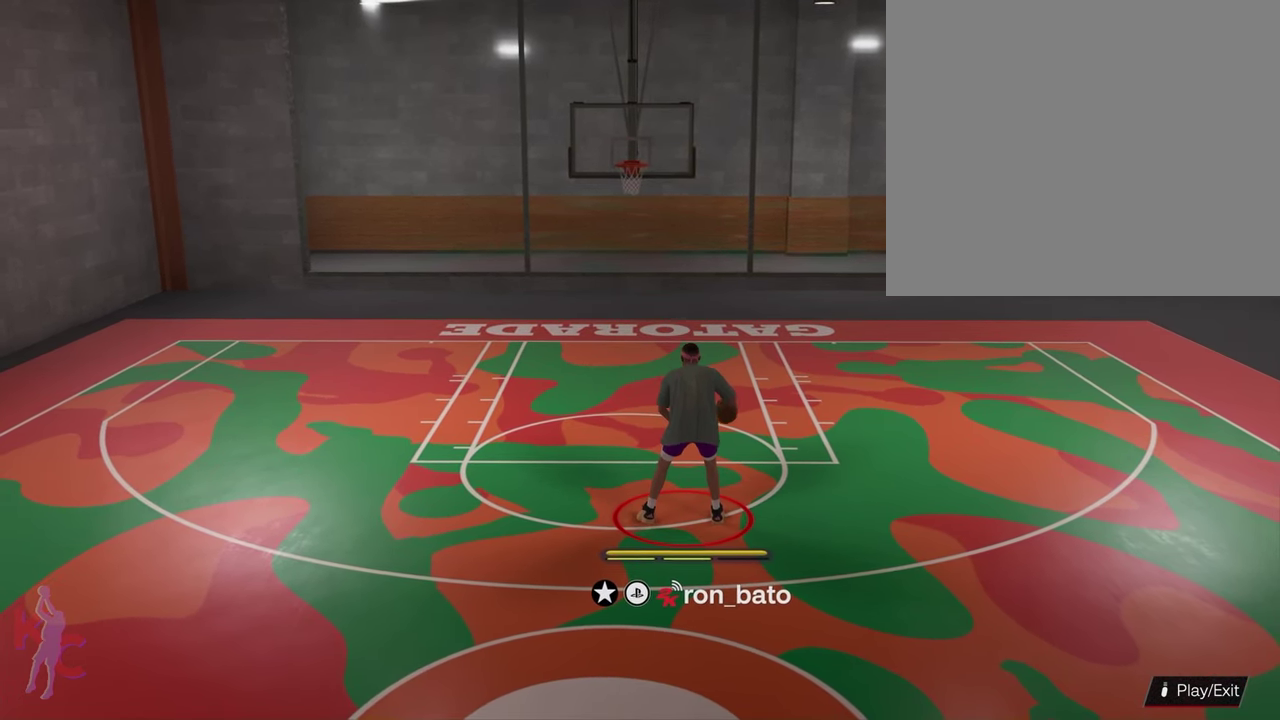
{"dt_ms": 500, "buttons": [], "left_stick": "center", "right_stick": "left", "events": [[367, "right_stick", "left"]]}
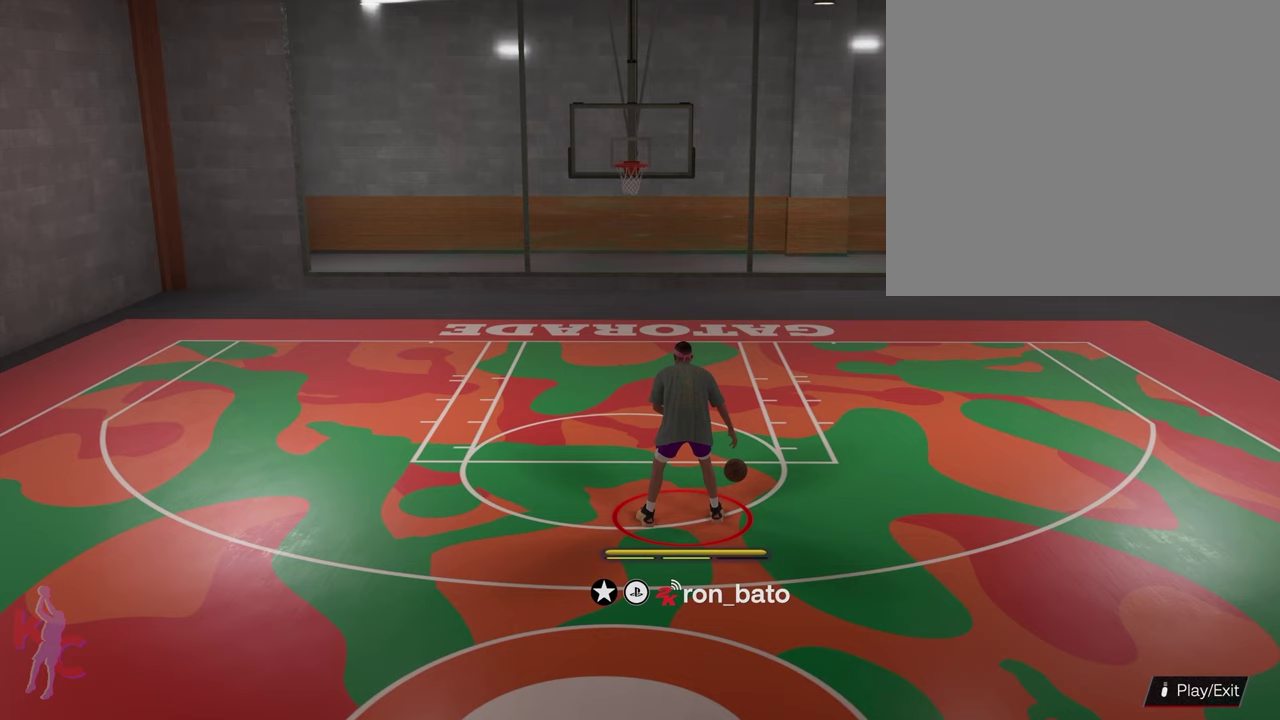
{"dt_ms": 500, "buttons": [], "left_stick": "center", "right_stick": "center", "events": [[167, "right_stick", "center"]]}